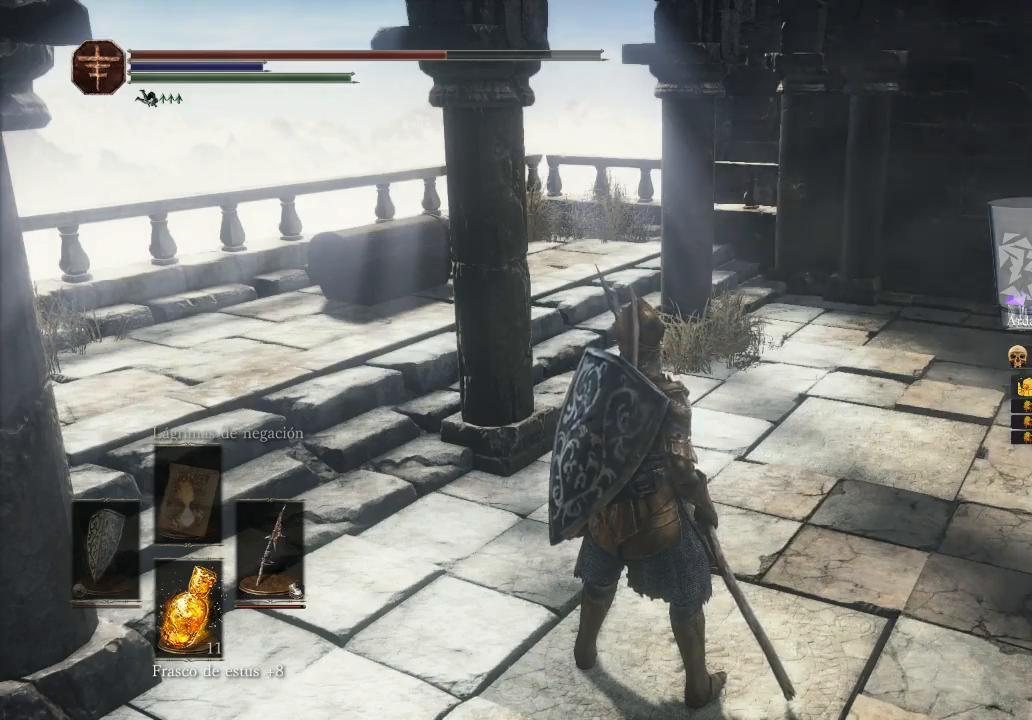
Gameplay with a controller (Xbox layout); each line is a JSON object with the inputs held at the frame after it. "events" lists button and stick changes between this image and that frame as [ms after this image, input, new state], when the widget could be followed in between.
{"buttons": [], "left_stick": "center", "right_stick": "left", "events": [[200, "right_stick", "left"]]}
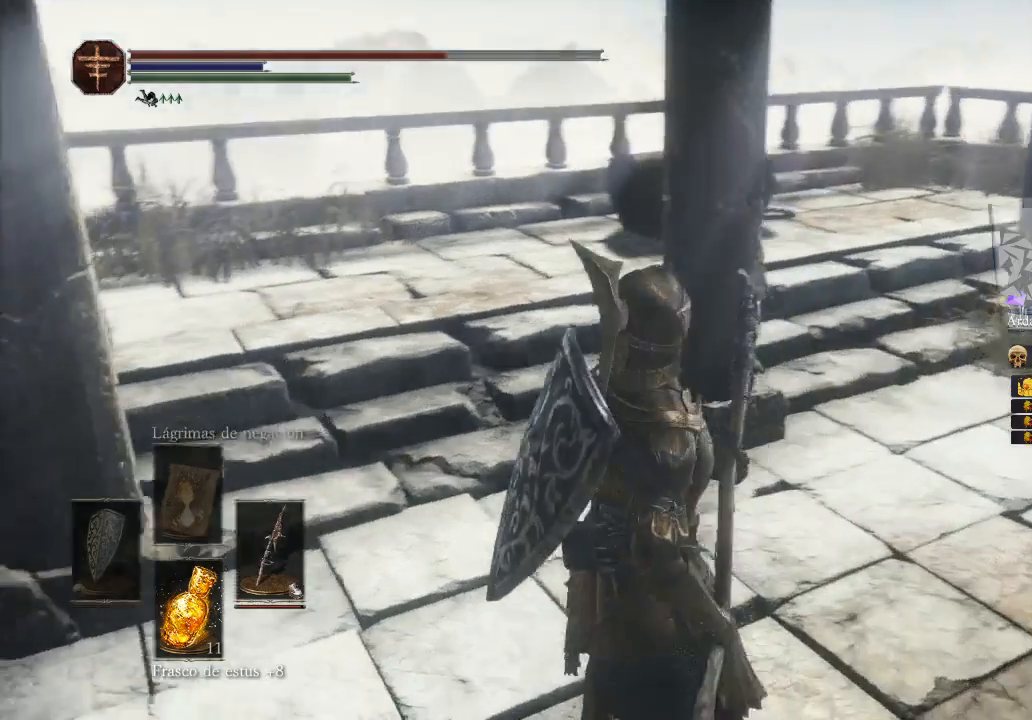
{"buttons": [], "left_stick": "center", "right_stick": "left", "events": [[200, "right_stick", "center"], [400, "right_stick", "left"]]}
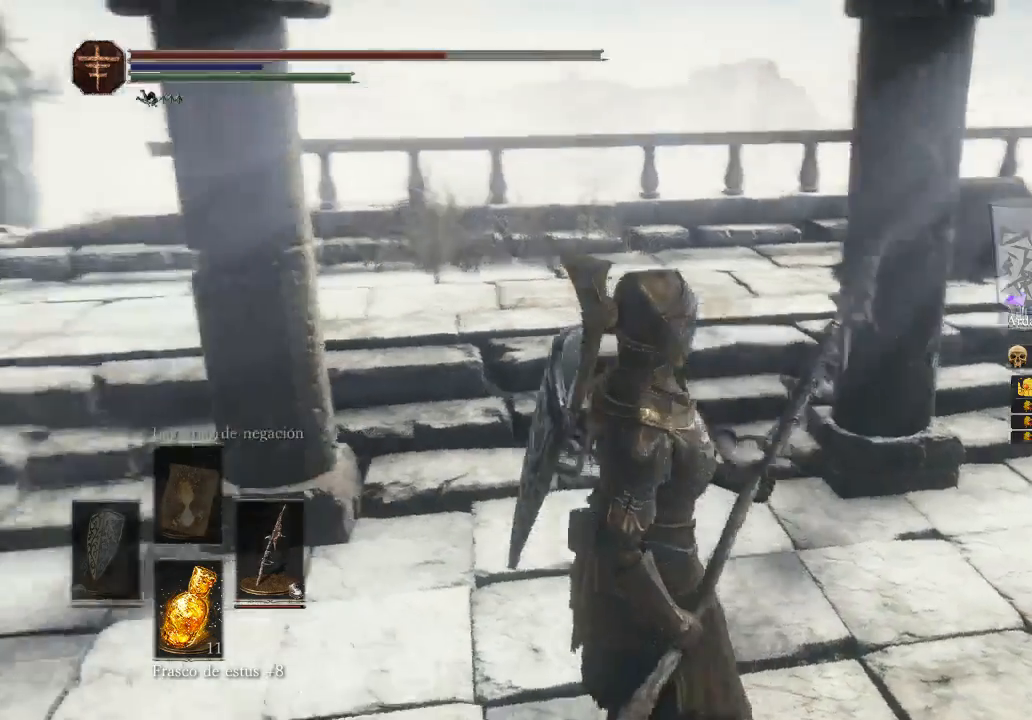
{"buttons": [], "left_stick": "up", "right_stick": "center", "events": [[167, "left_stick", "up-right"], [367, "right_stick", "center"], [433, "left_stick", "up"]]}
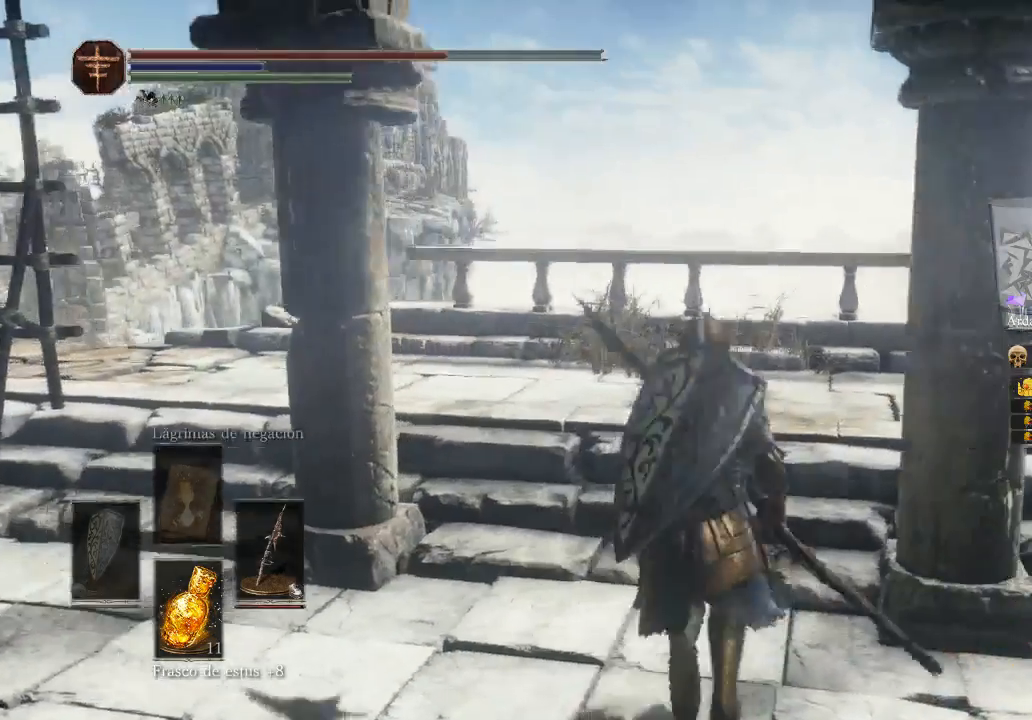
{"buttons": [], "left_stick": "center", "right_stick": "left", "events": [[267, "left_stick", "center"], [333, "right_stick", "left"]]}
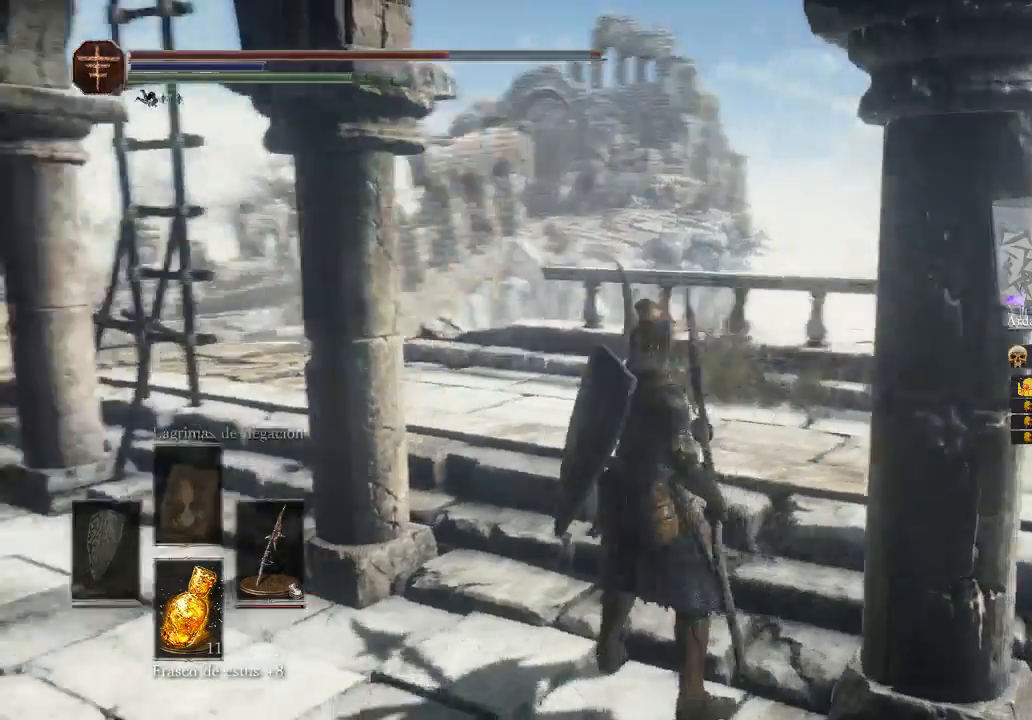
{"buttons": [], "left_stick": "center", "right_stick": "center", "events": [[200, "right_stick", "center"]]}
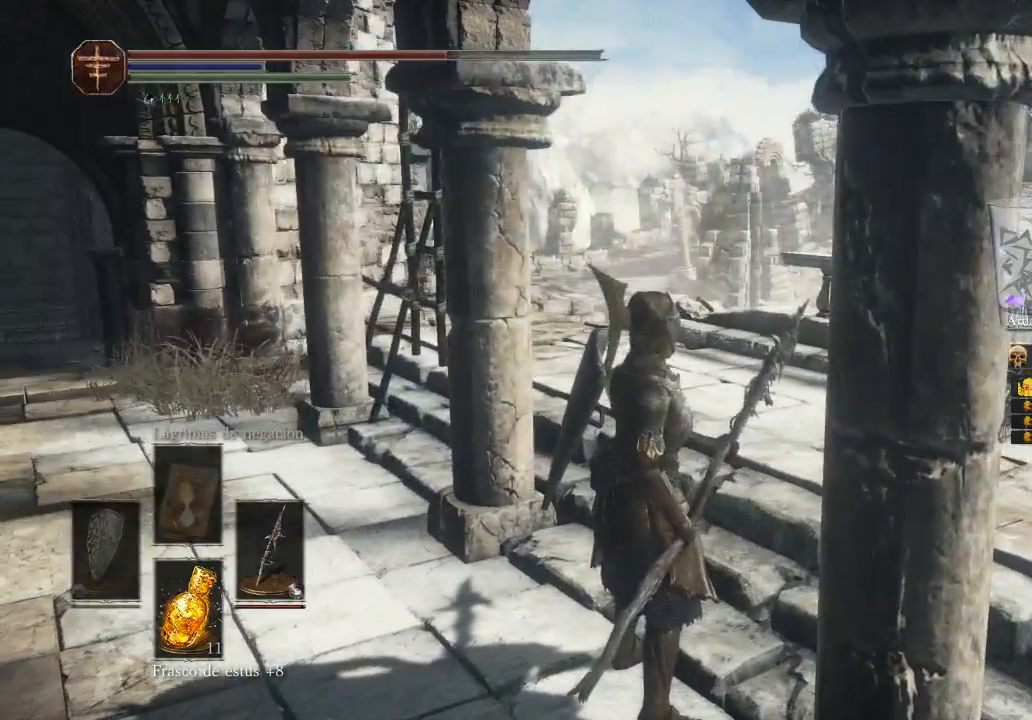
{"buttons": [], "left_stick": "center", "right_stick": "center", "events": []}
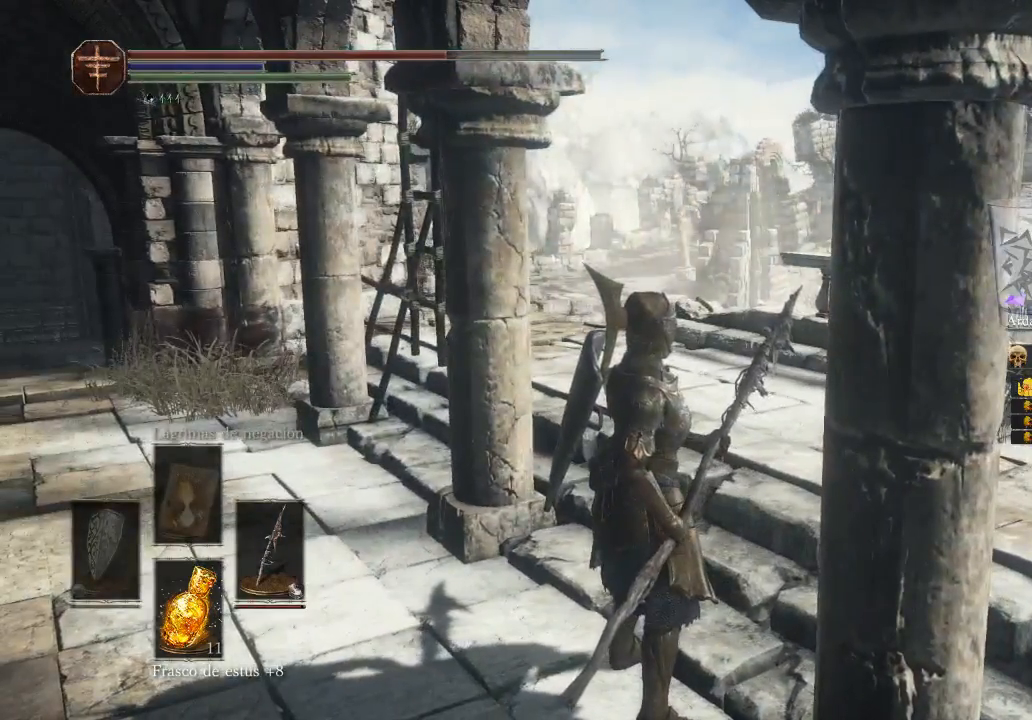
{"buttons": [], "left_stick": "up", "right_stick": "center", "events": [[133, "right_stick", "right"], [267, "left_stick", "up"], [367, "right_stick", "center"]]}
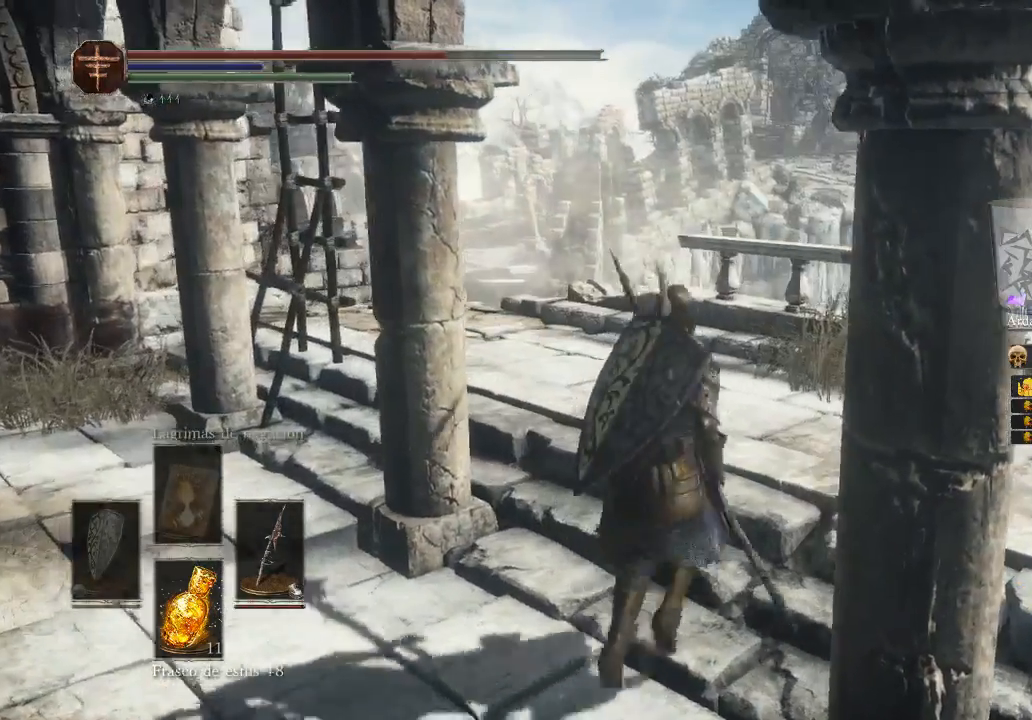
{"buttons": [], "left_stick": "up-right", "right_stick": "left", "events": [[33, "right_stick", "left"], [100, "left_stick", "up-right"], [300, "R1", "down"], [367, "R1", "up"]]}
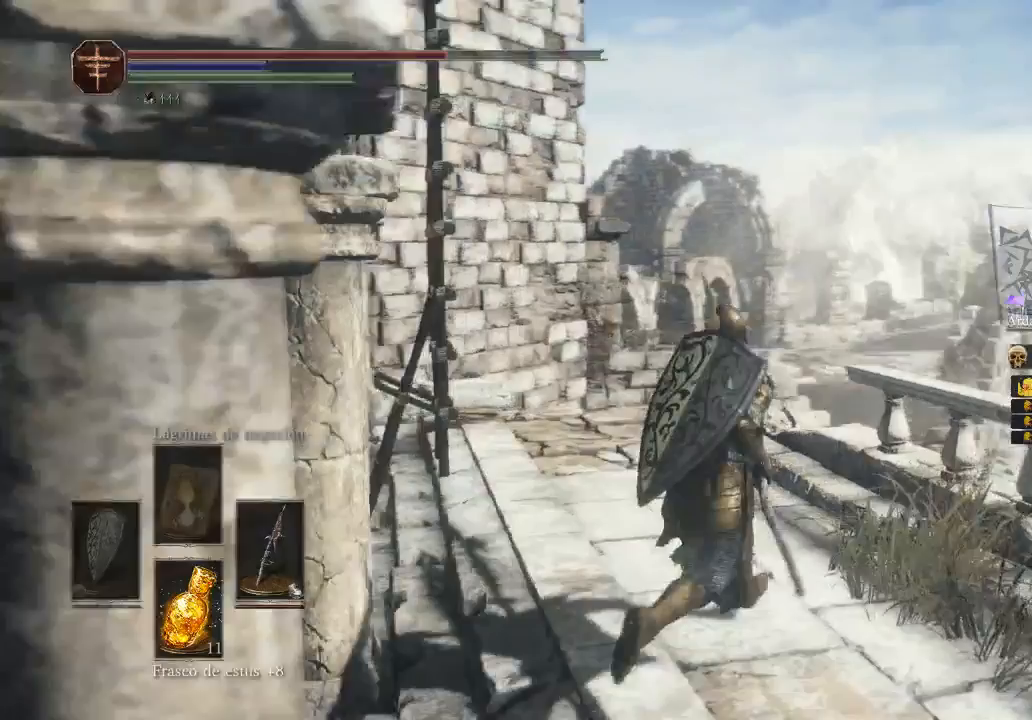
{"buttons": [], "left_stick": "center", "right_stick": "center", "events": [[167, "left_stick", "center"], [167, "right_stick", "center"]]}
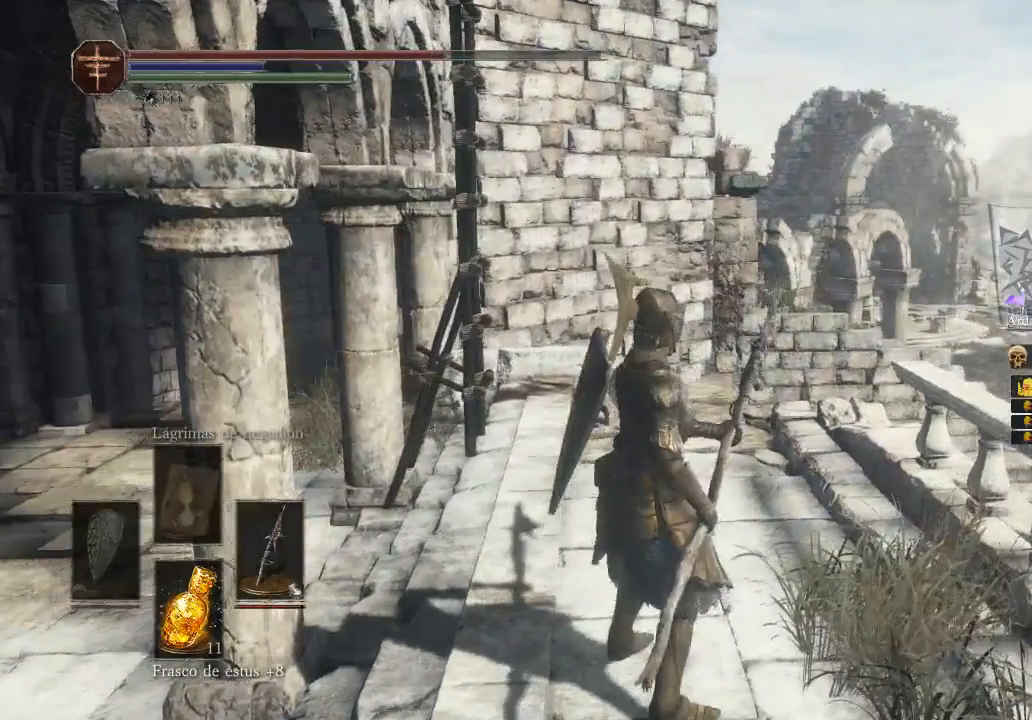
{"buttons": [], "left_stick": "center", "right_stick": "center", "events": []}
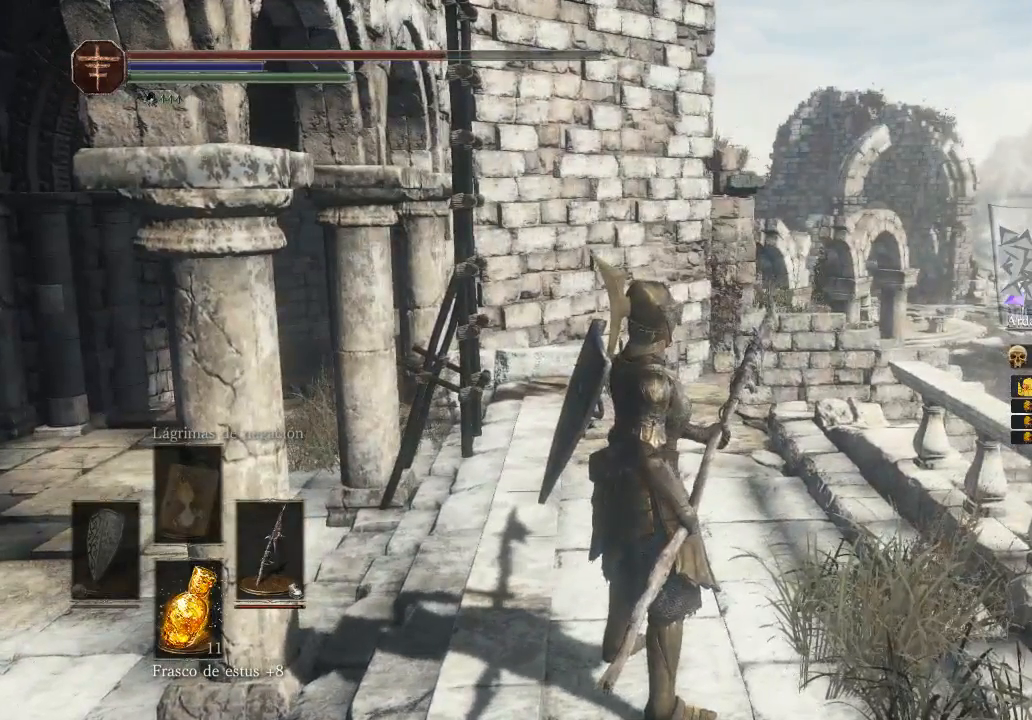
{"buttons": [], "left_stick": "center", "right_stick": "center", "events": []}
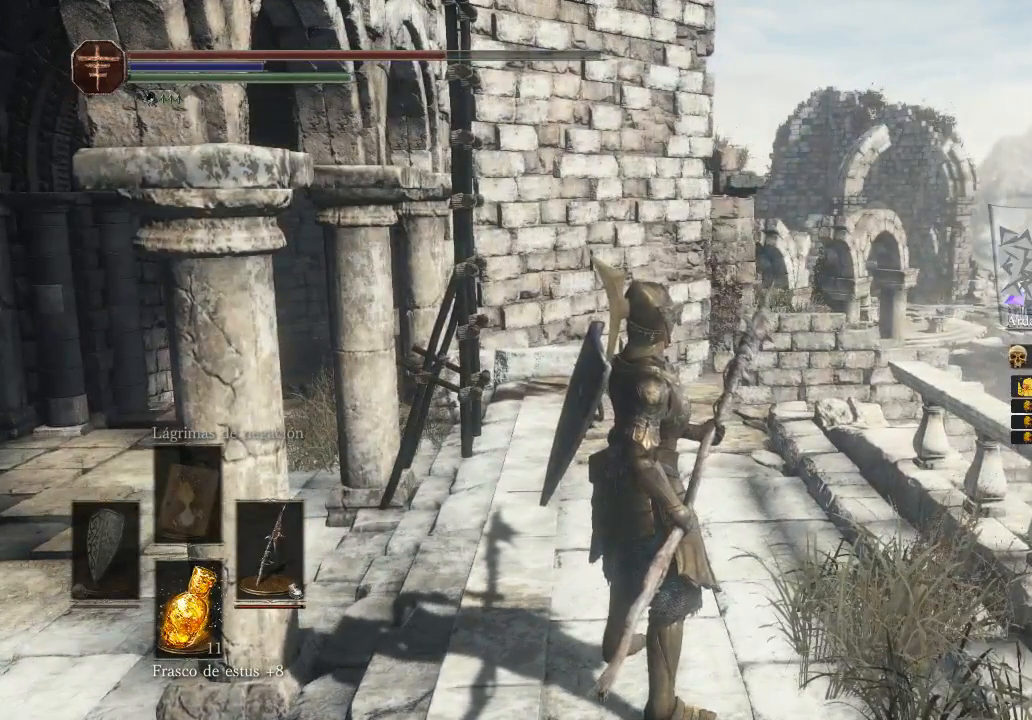
{"buttons": [], "left_stick": "center", "right_stick": "center", "events": []}
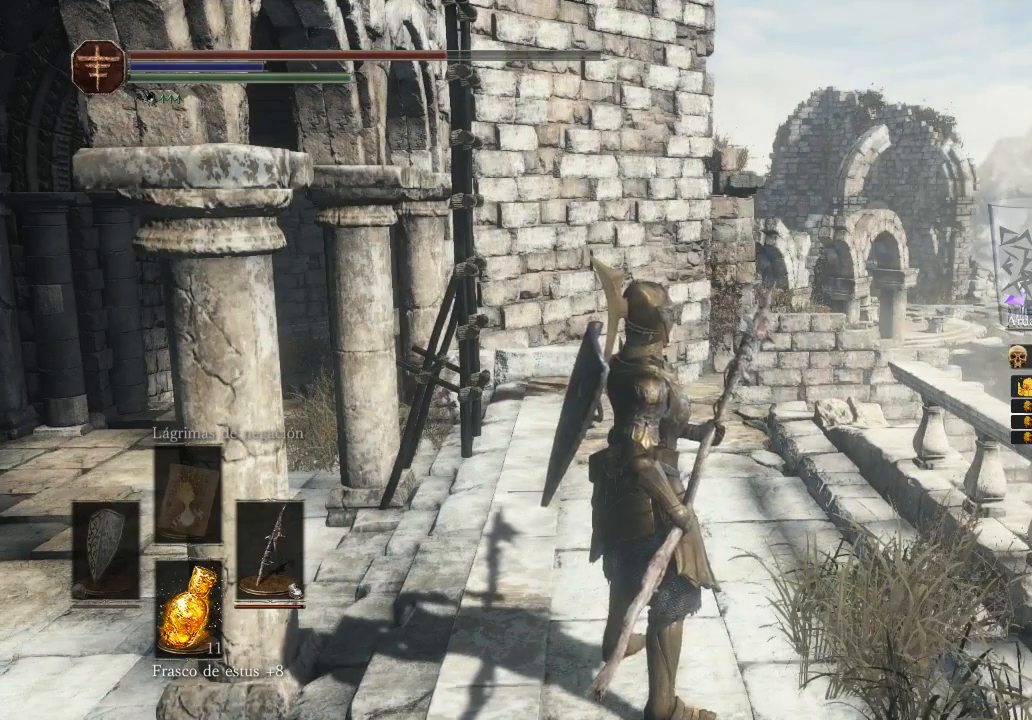
{"buttons": [], "left_stick": "center", "right_stick": "center", "events": []}
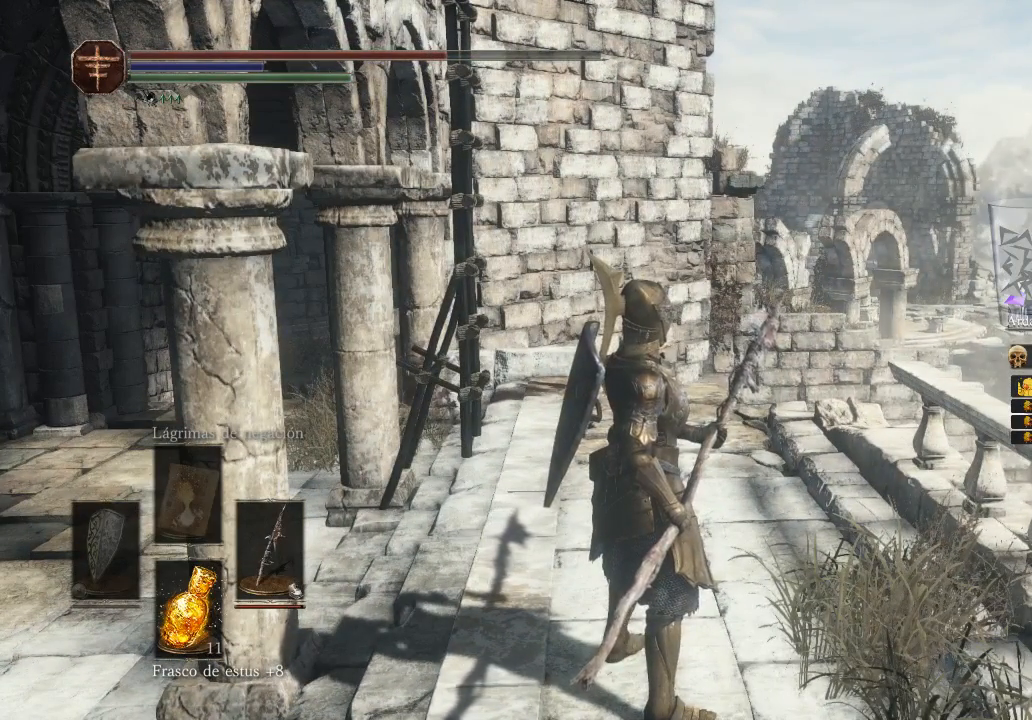
{"buttons": [], "left_stick": "center", "right_stick": "center", "events": []}
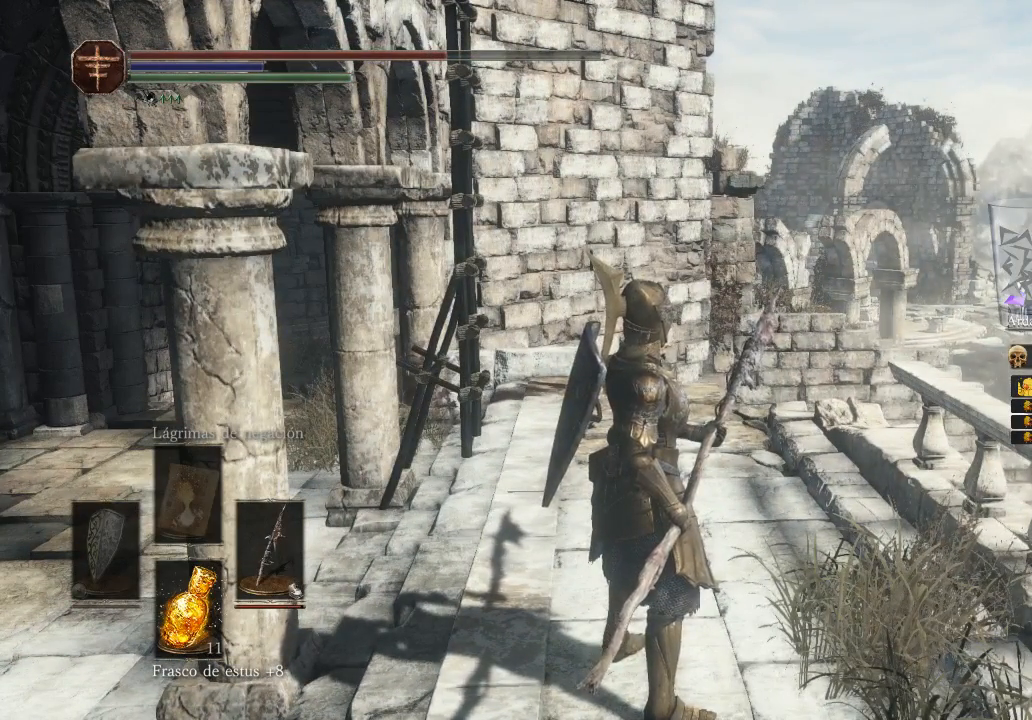
{"buttons": [], "left_stick": "center", "right_stick": "right", "events": [[333, "right_stick", "right"]]}
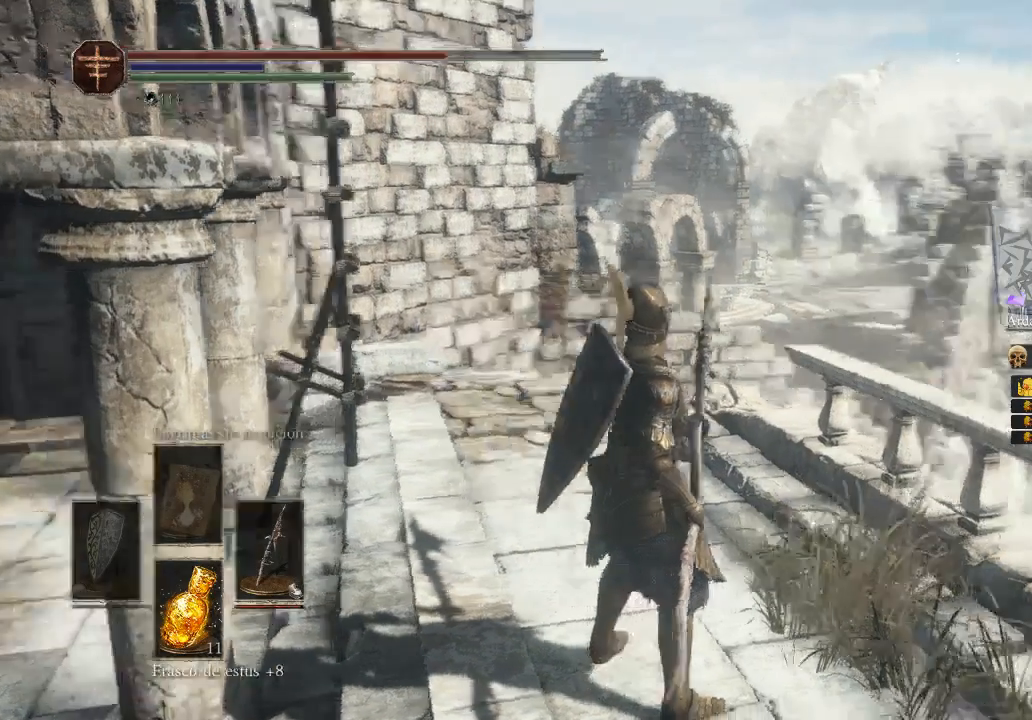
{"buttons": [], "left_stick": "center", "right_stick": "right", "events": []}
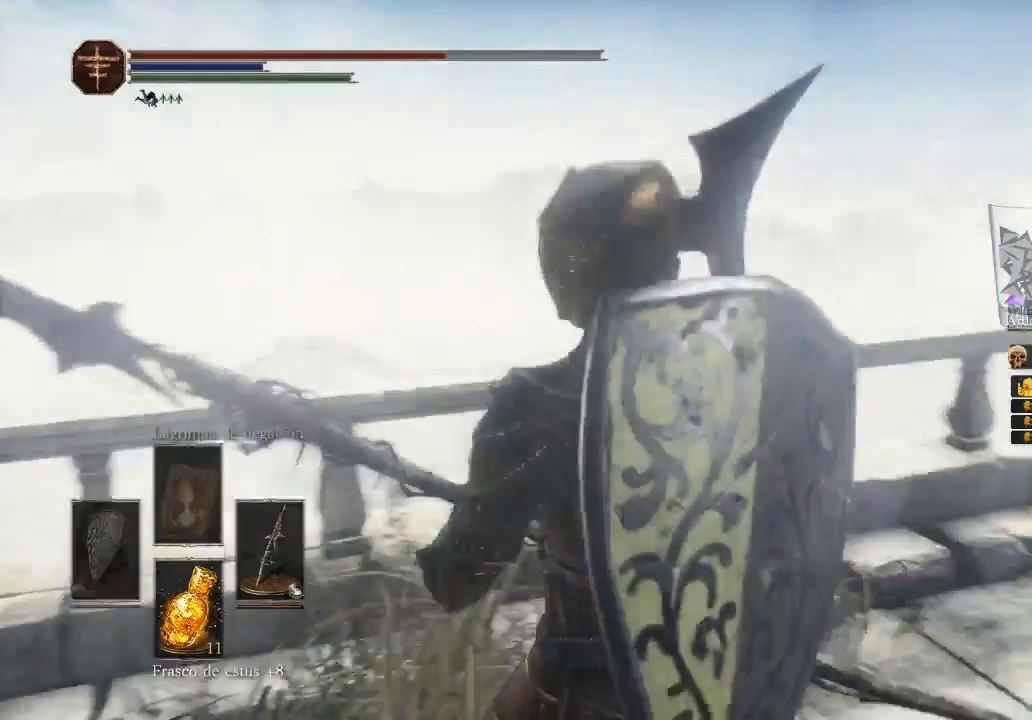
{"buttons": [], "left_stick": "center", "right_stick": "center", "events": [[267, "right_stick", "center"]]}